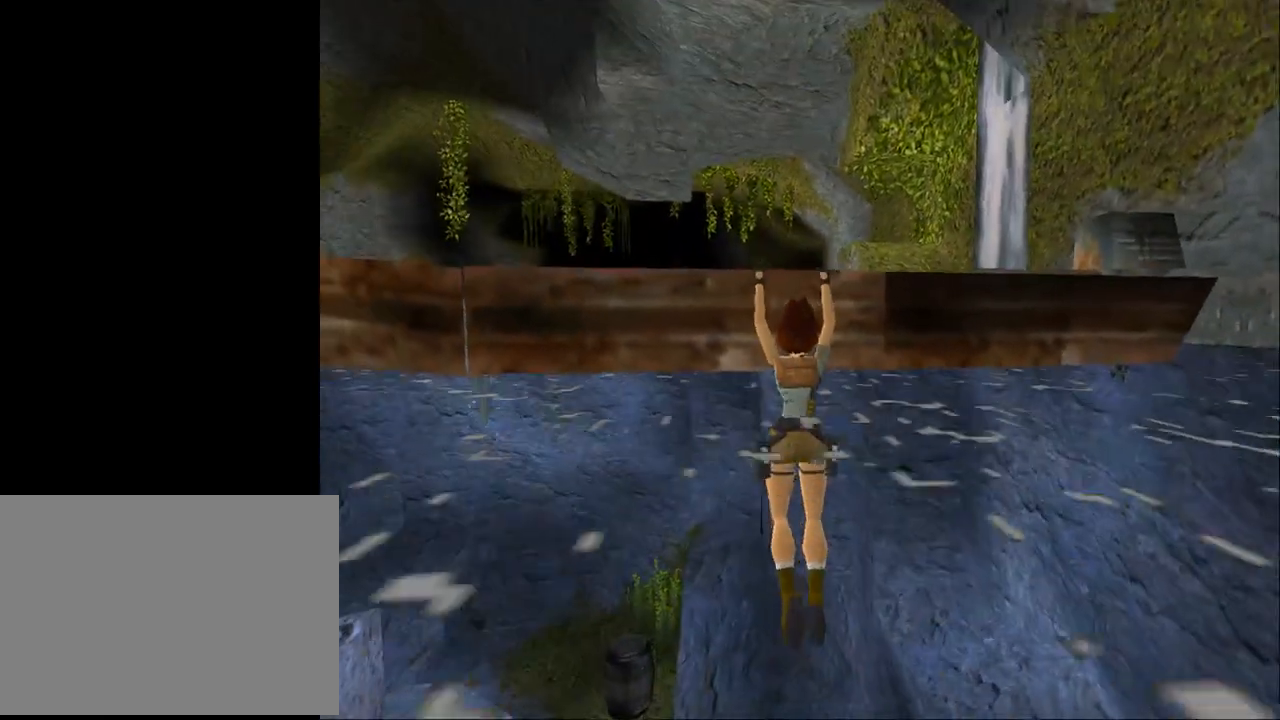
Gameplay with a controller (PlayStation layout); each line is a JSON object with the inputs held at the frame after it. "events" lists button and stick changes between this image and that frame as [ms after this image, input, new state], when the widget could be followed in between. Not read: L1 left_stick right_stick.
{"buttons": ["CIRCLE"], "events": [[33, "CROSS", "up"], [333, "CIRCLE", "down"]]}
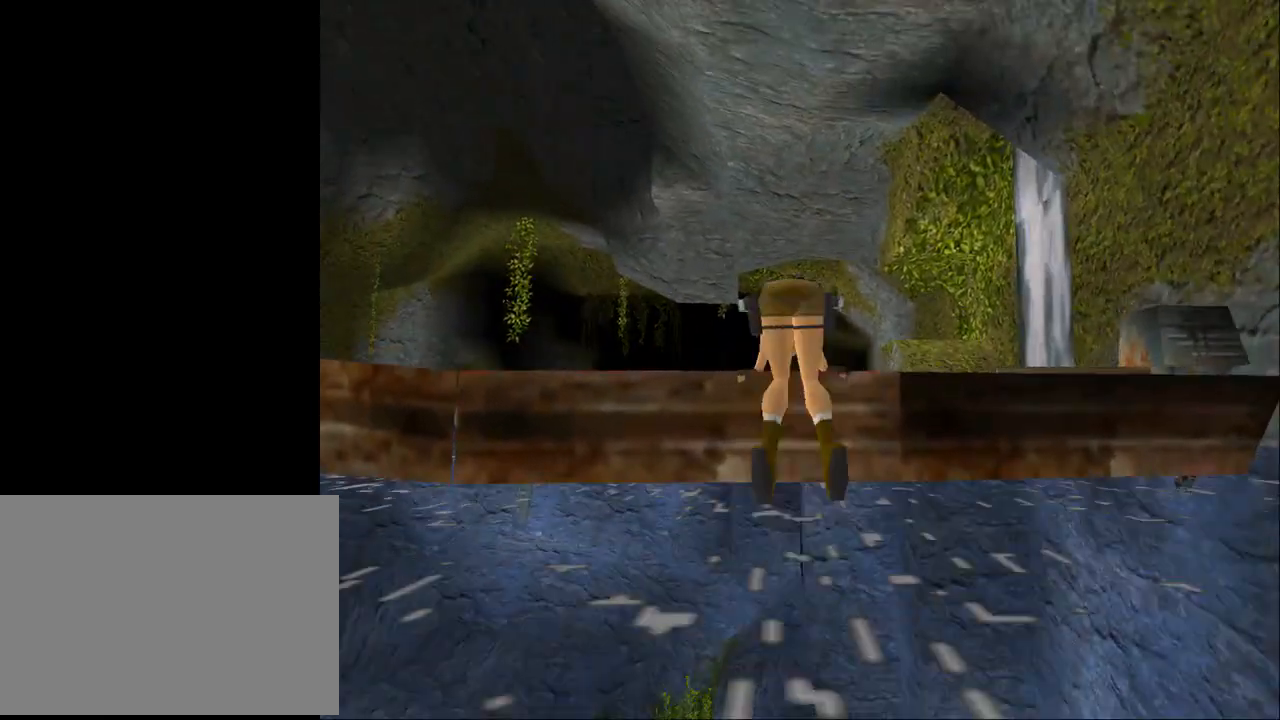
{"buttons": ["CIRCLE"], "events": []}
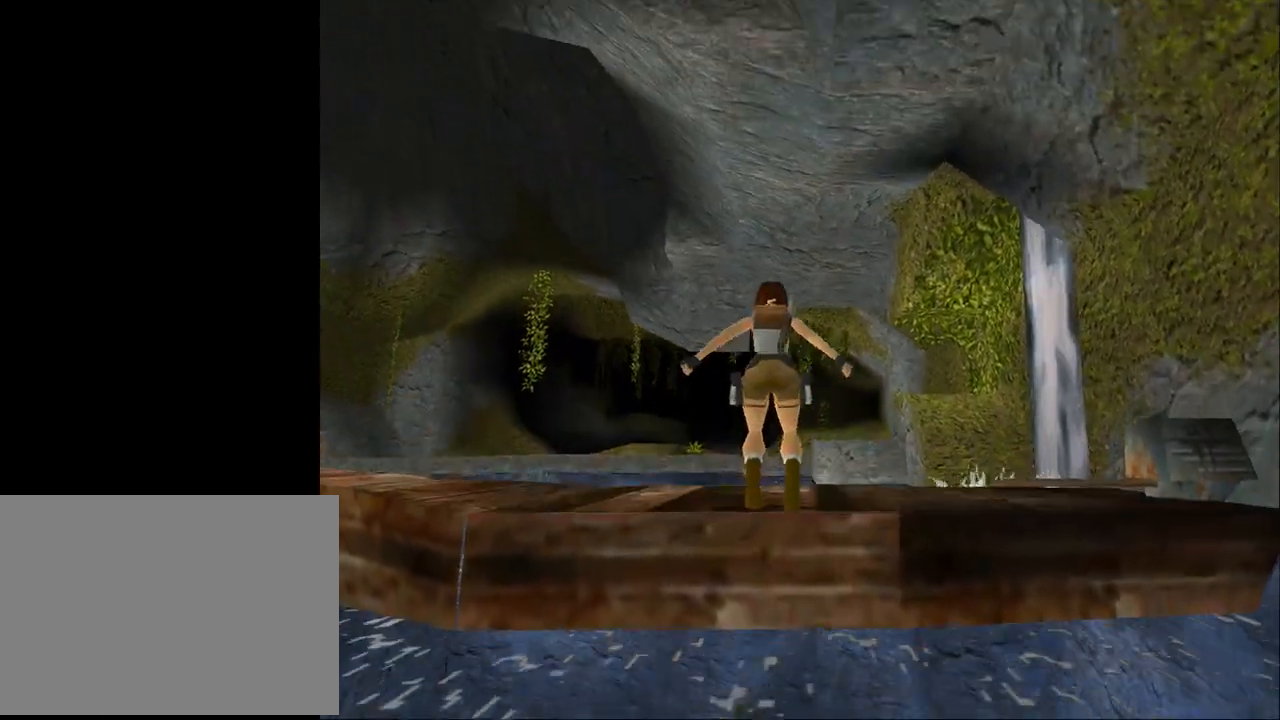
{"buttons": ["CIRCLE"], "events": []}
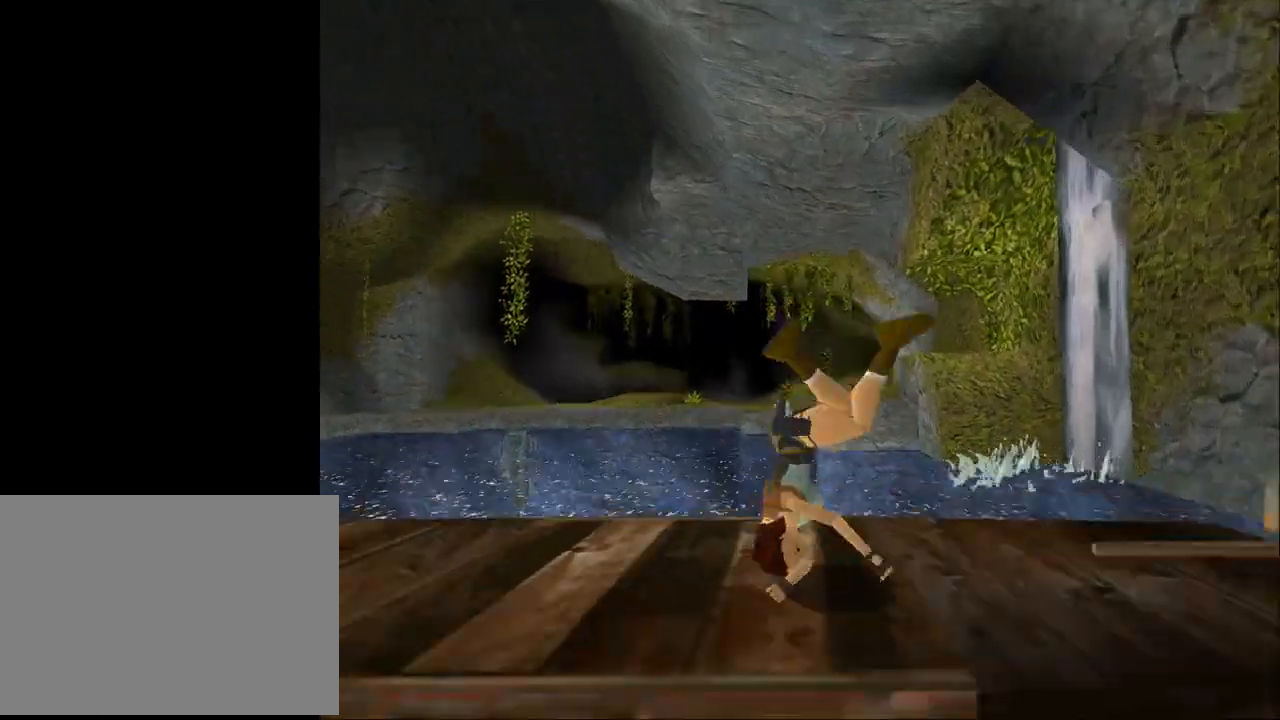
{"buttons": [], "events": [[33, "CIRCLE", "up"]]}
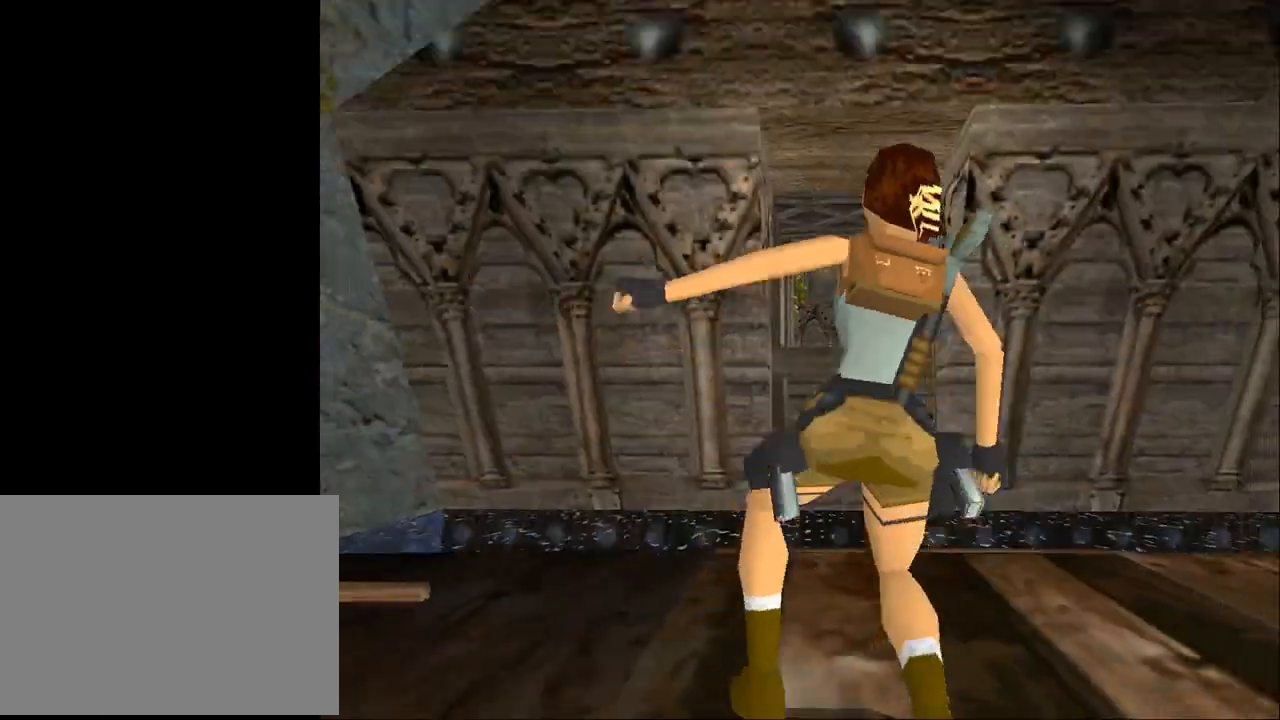
{"buttons": ["L2"], "events": [[400, "L2", "down"]]}
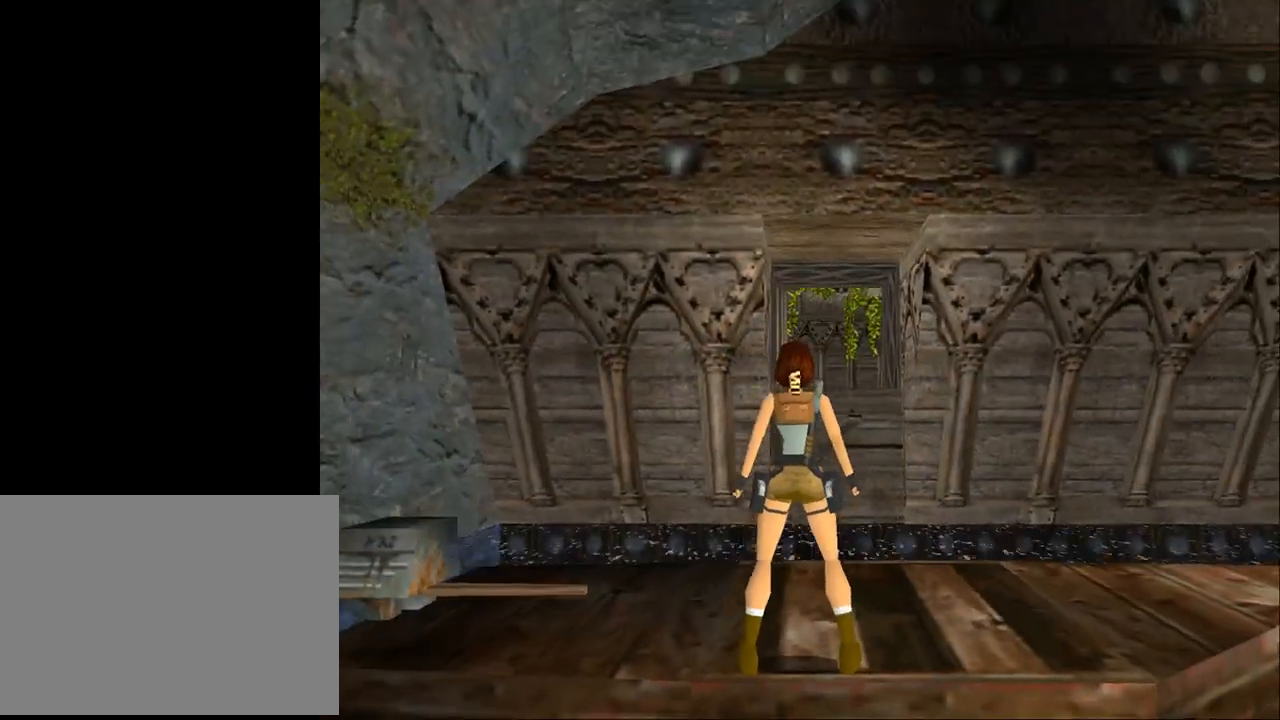
{"buttons": ["L2"], "events": [[67, "DPAD_UP", "down"], [300, "DPAD_UP", "up"]]}
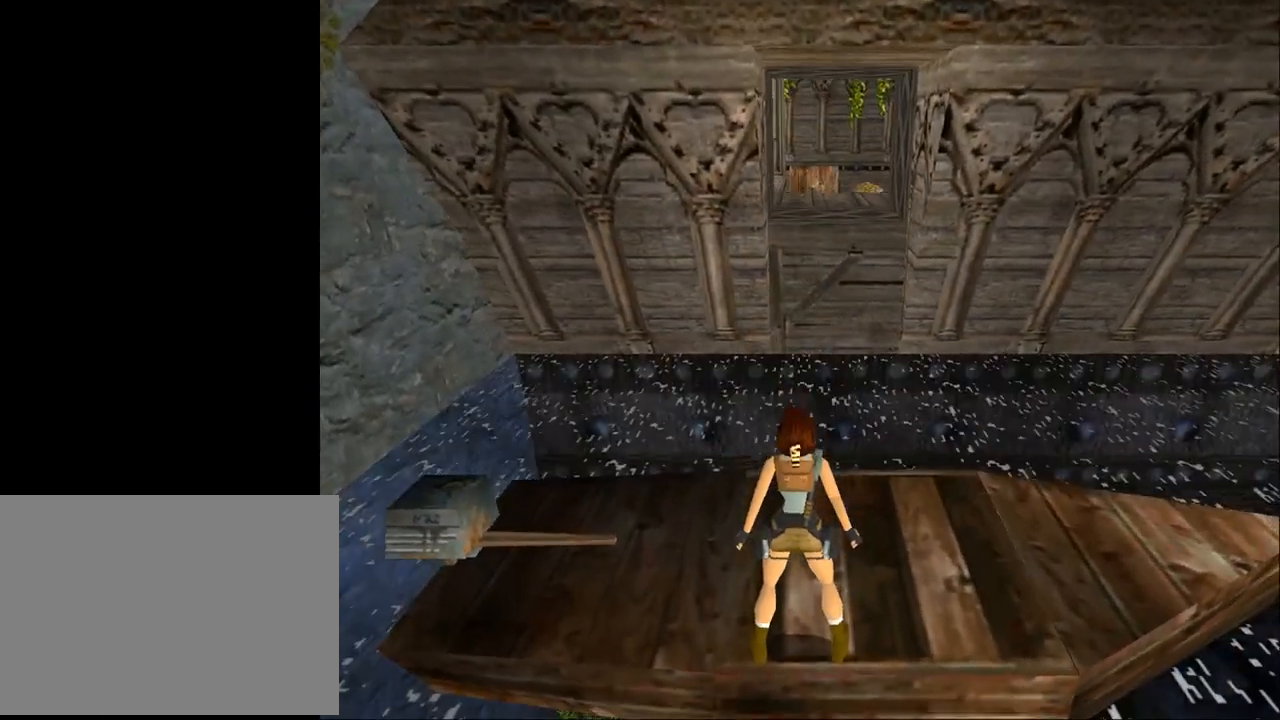
{"buttons": ["SQUARE", "DPAD_UP", "DPAD_RIGHT"], "events": [[400, "DPAD_RIGHT", "down"], [400, "DPAD_UP", "down"], [400, "L2", "up"], [500, "SQUARE", "down"]]}
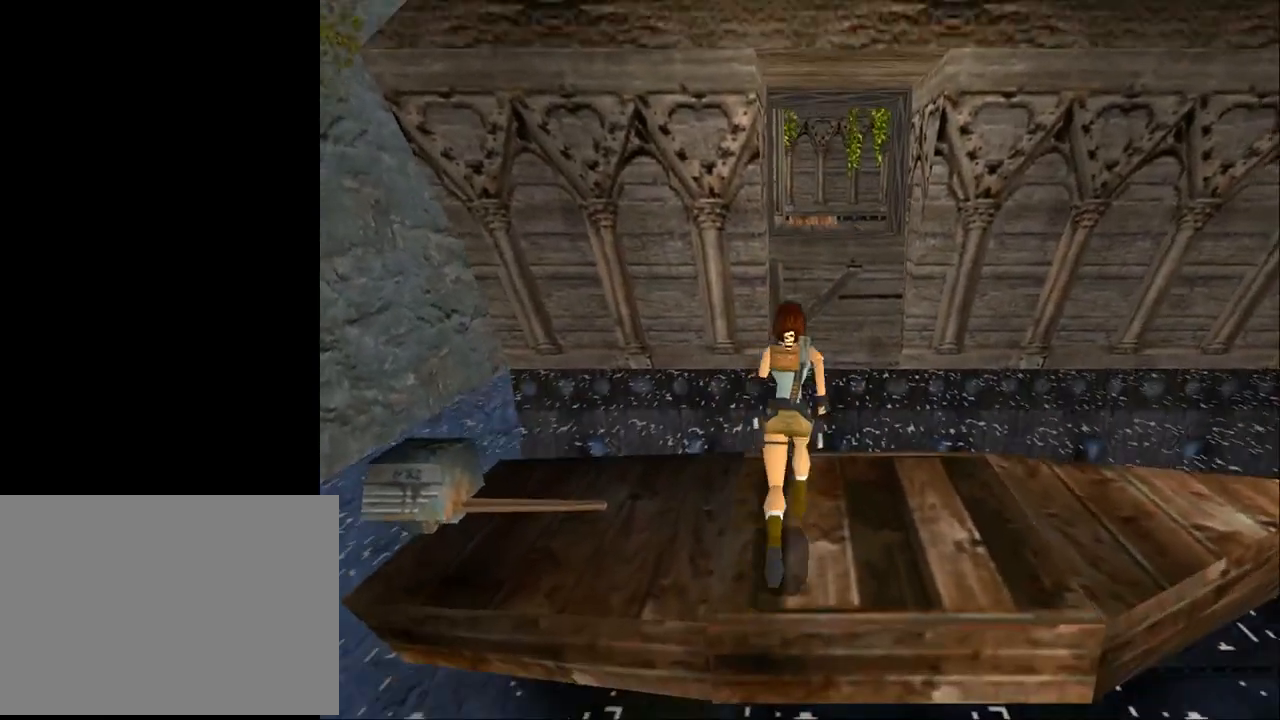
{"buttons": ["SQUARE", "DPAD_UP"], "events": [[67, "DPAD_RIGHT", "up"]]}
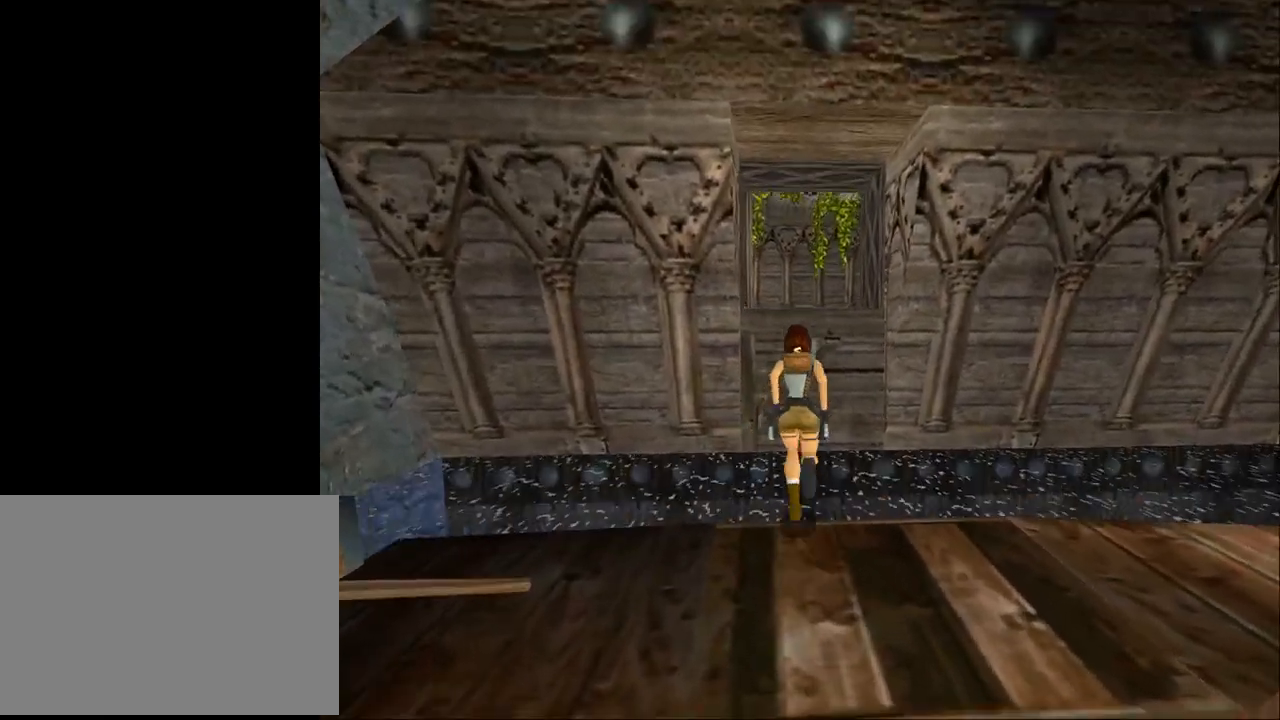
{"buttons": ["SQUARE", "DPAD_UP"], "events": [[200, "DPAD_LEFT", "down"], [300, "DPAD_LEFT", "up"]]}
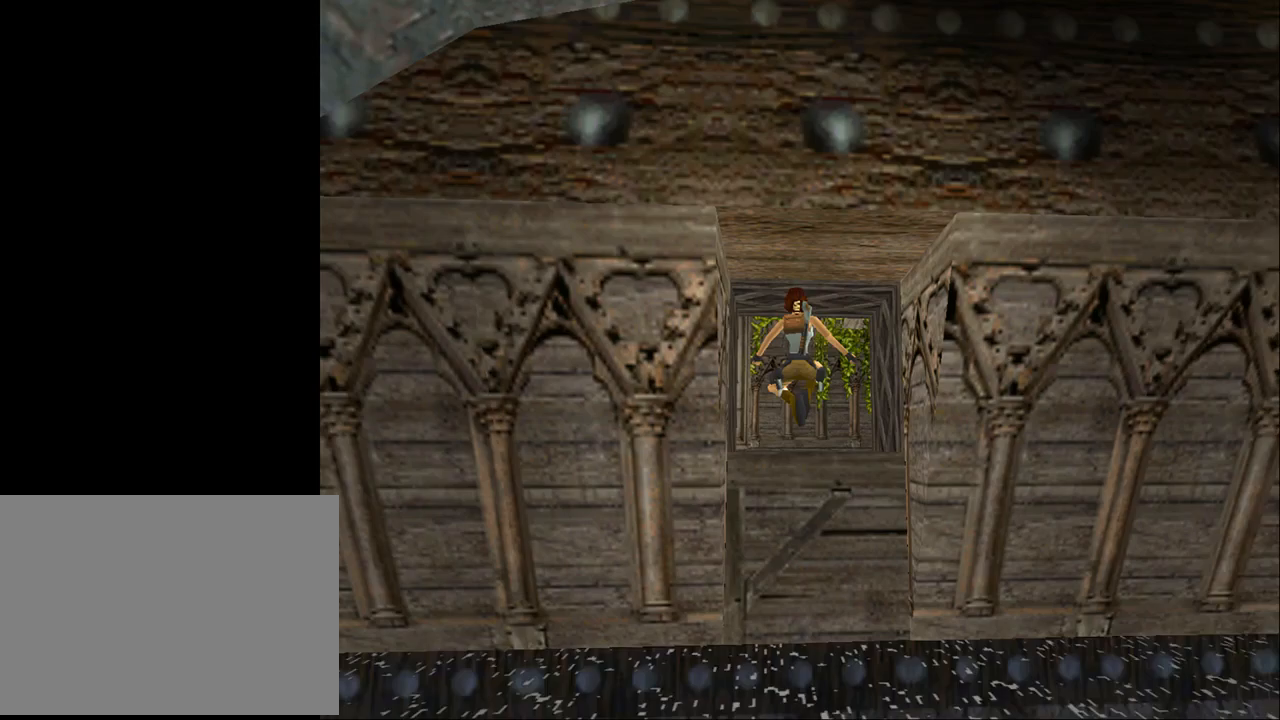
{"buttons": ["CROSS", "DPAD_UP"], "events": [[133, "SQUARE", "up"], [333, "CROSS", "down"]]}
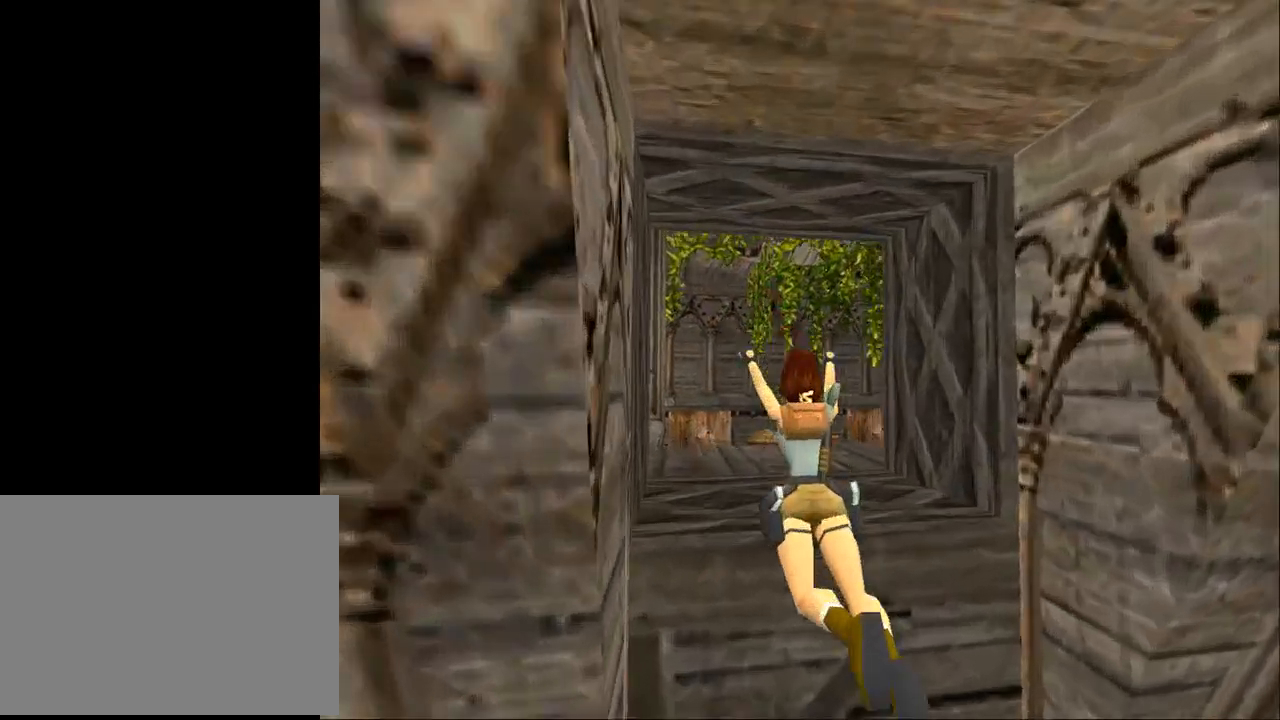
{"buttons": ["CROSS", "DPAD_UP"], "events": []}
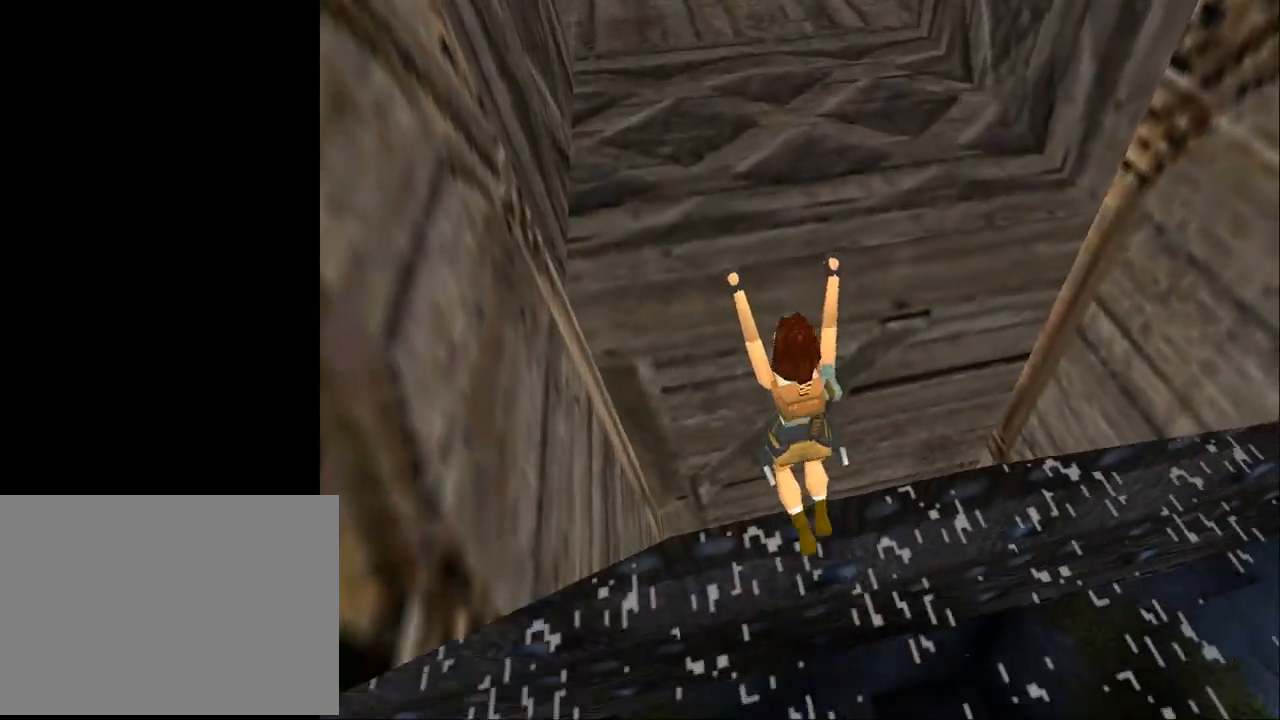
{"buttons": ["CROSS"], "events": [[400, "DPAD_UP", "up"]]}
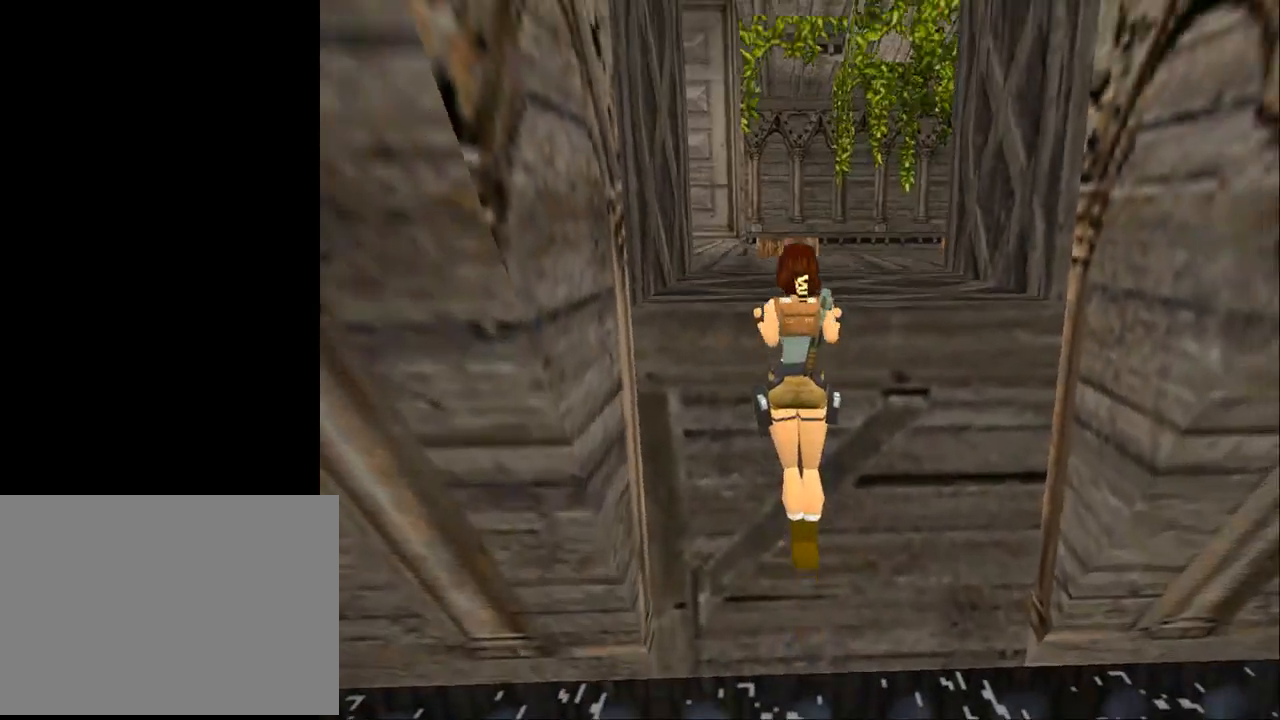
{"buttons": [], "events": [[33, "CROSS", "up"]]}
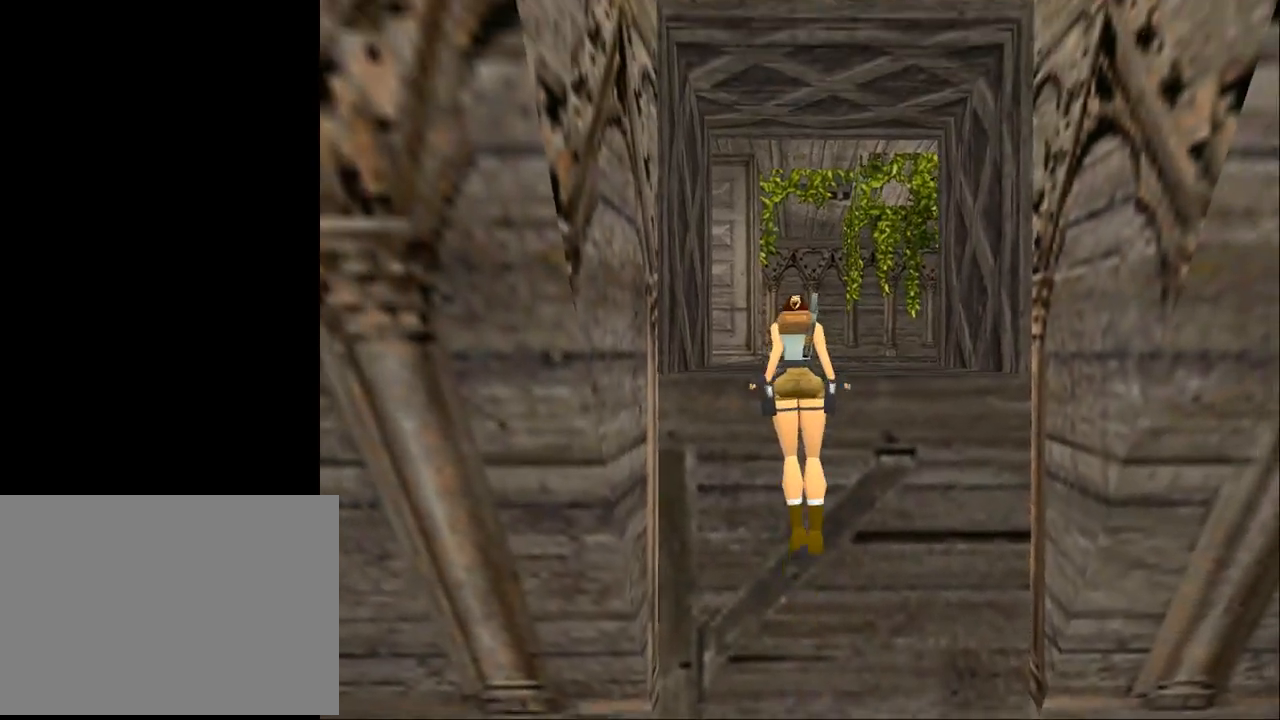
{"buttons": [], "events": []}
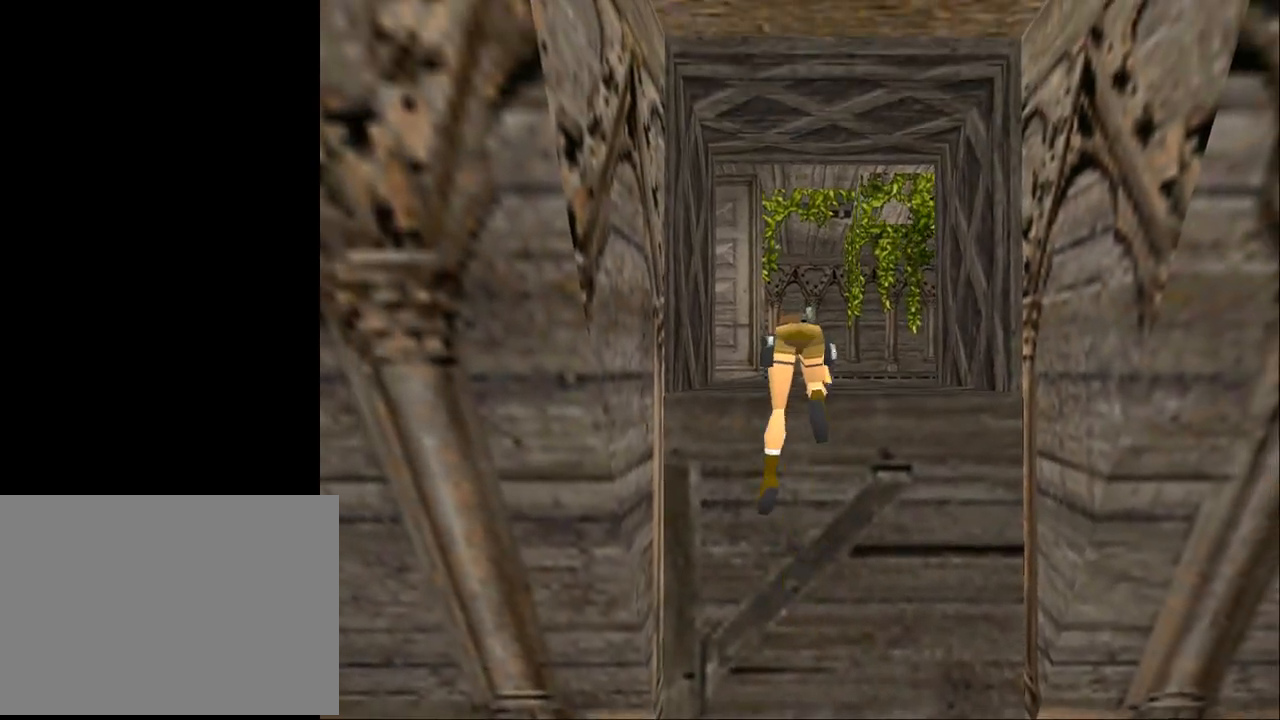
{"buttons": [], "events": []}
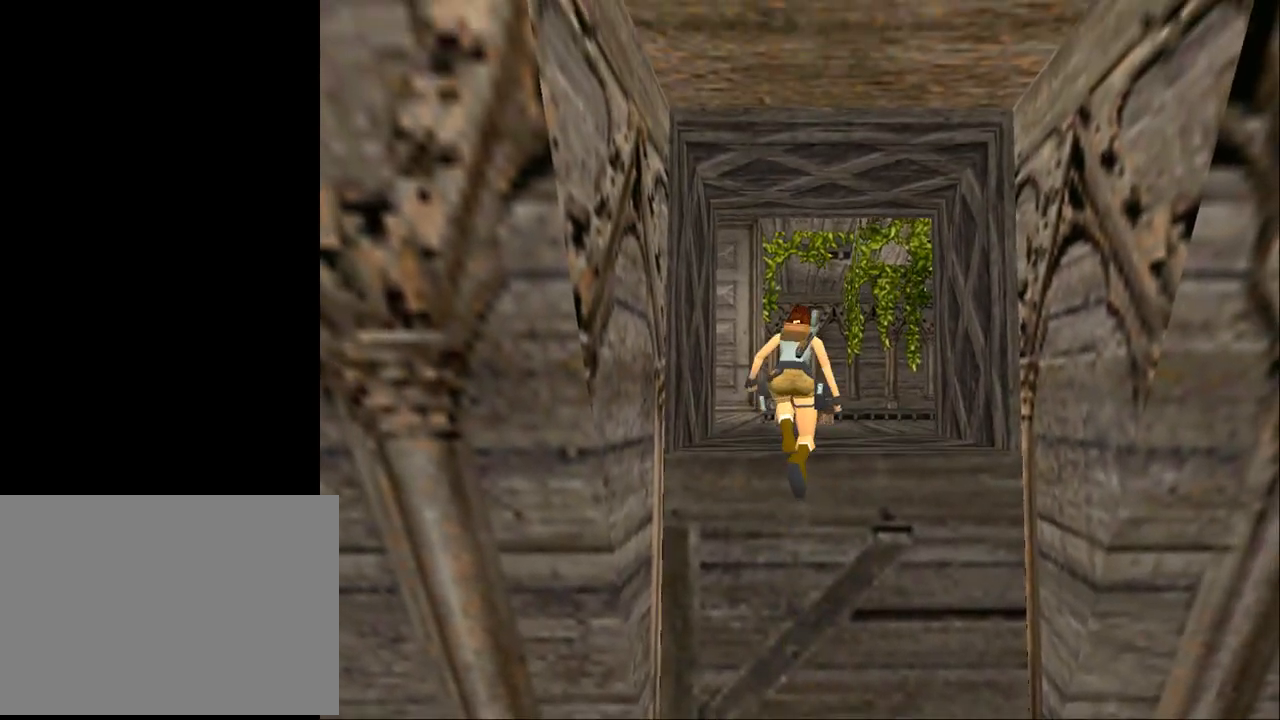
{"buttons": ["DPAD_UP"], "events": [[100, "DPAD_UP", "down"]]}
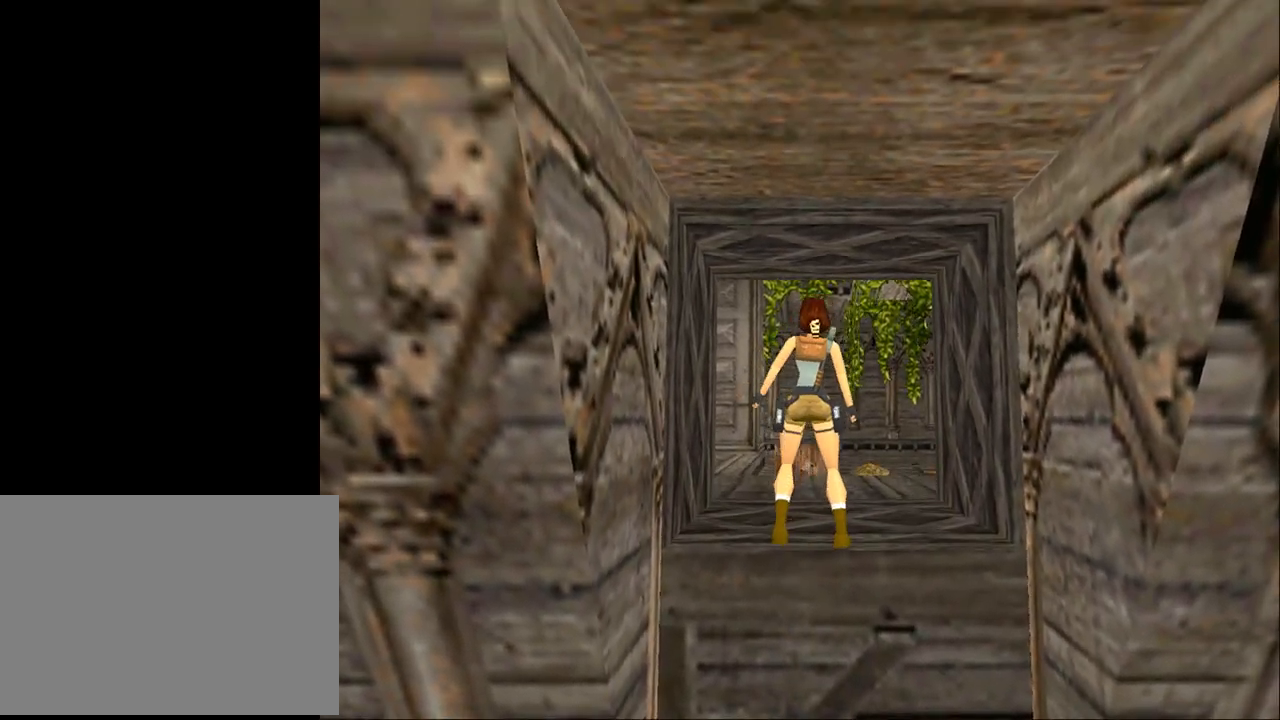
{"buttons": ["TRIANGLE", "DPAD_UP"], "events": [[333, "TRIANGLE", "down"]]}
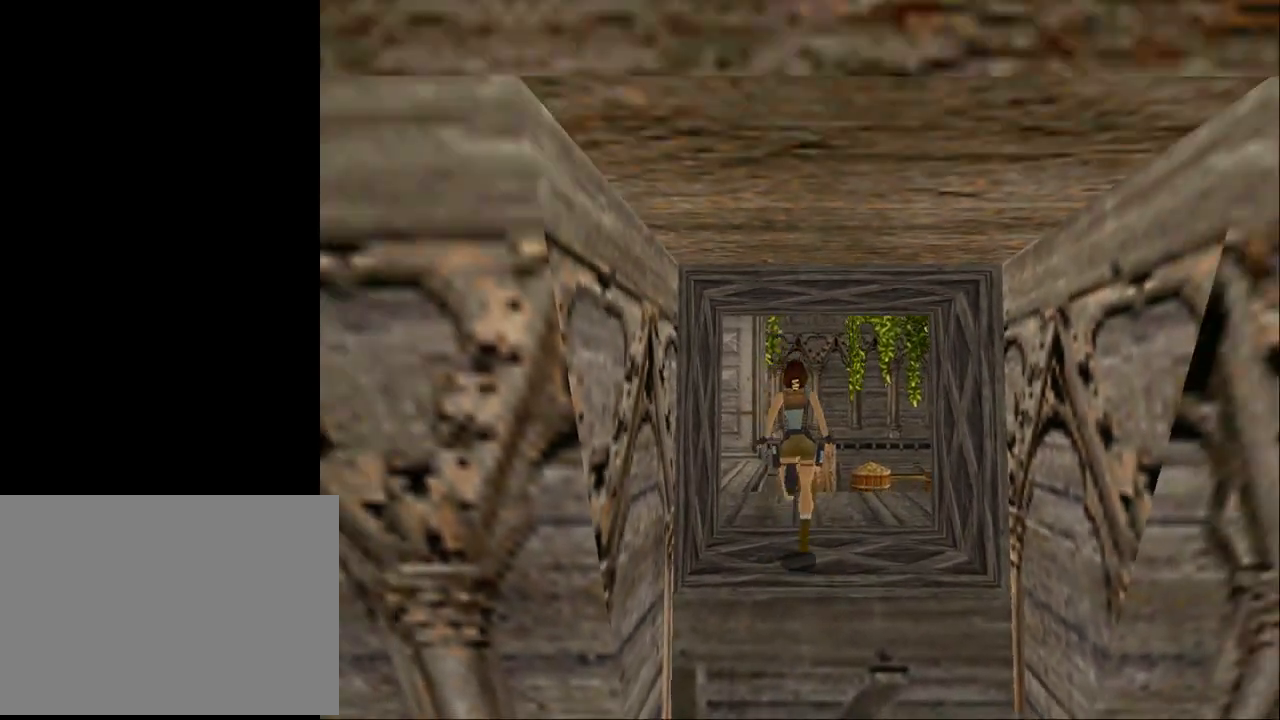
{"buttons": ["DPAD_LEFT"], "events": [[167, "TRIANGLE", "up"], [400, "DPAD_LEFT", "down"], [400, "DPAD_UP", "up"]]}
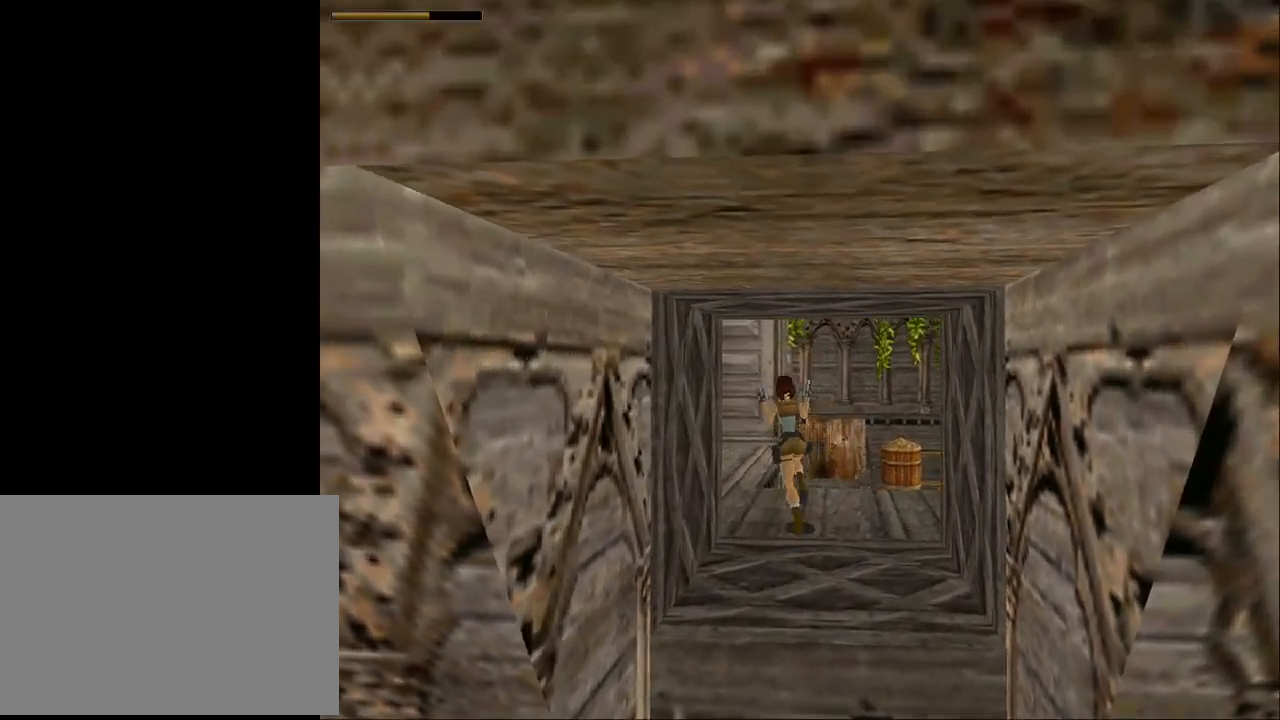
{"buttons": [], "events": [[500, "DPAD_LEFT", "up"]]}
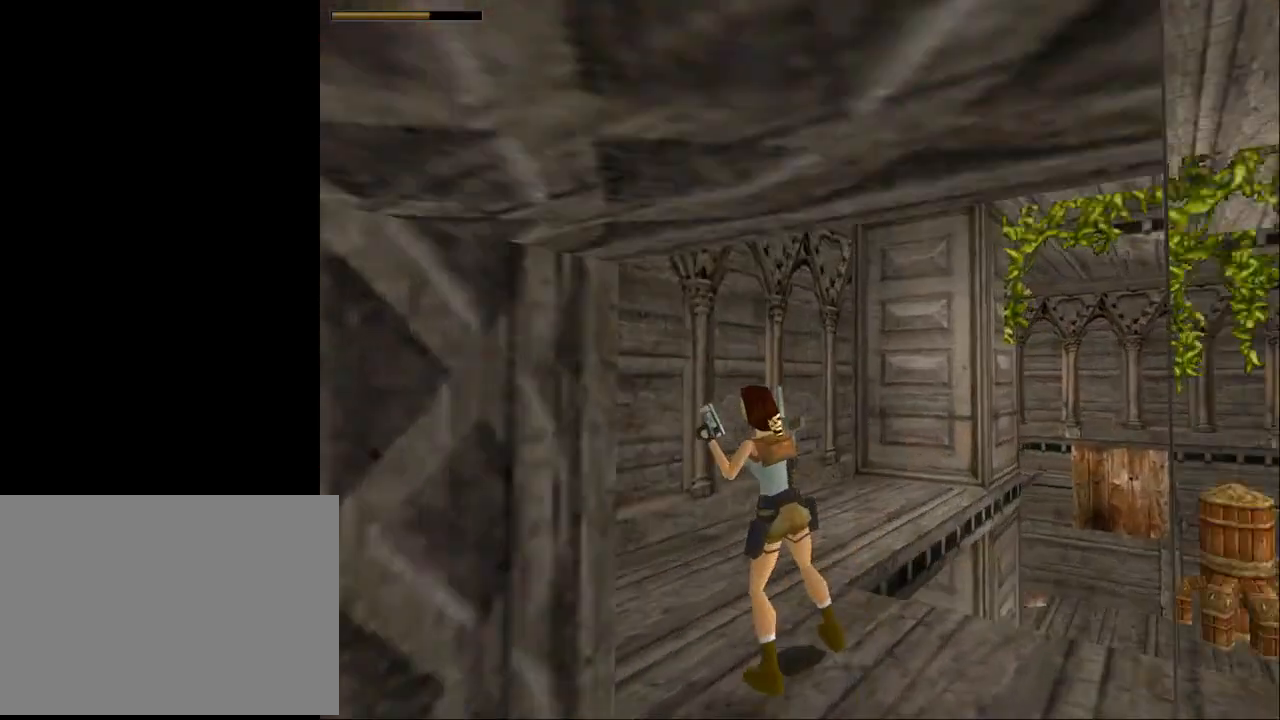
{"buttons": [], "events": [[233, "DPAD_RIGHT", "down"], [467, "DPAD_RIGHT", "up"]]}
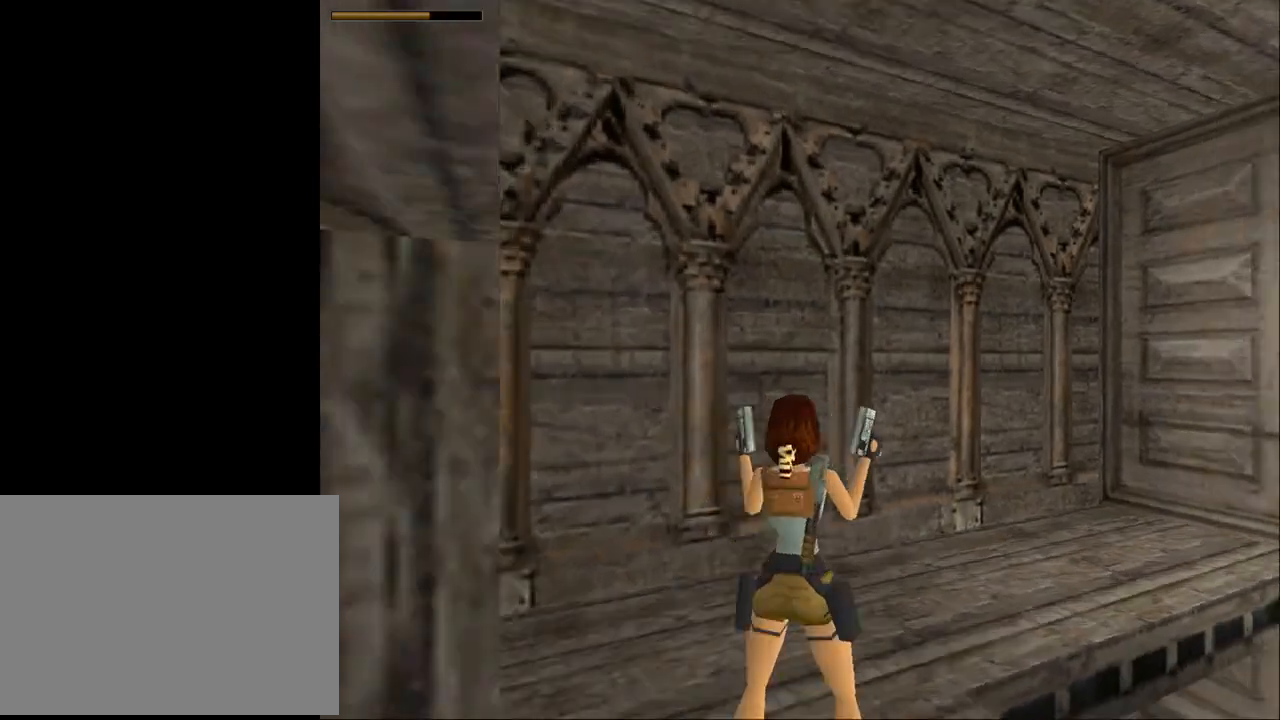
{"buttons": ["DPAD_UP", "DPAD_RIGHT"], "events": [[233, "DPAD_UP", "down"], [500, "DPAD_RIGHT", "down"]]}
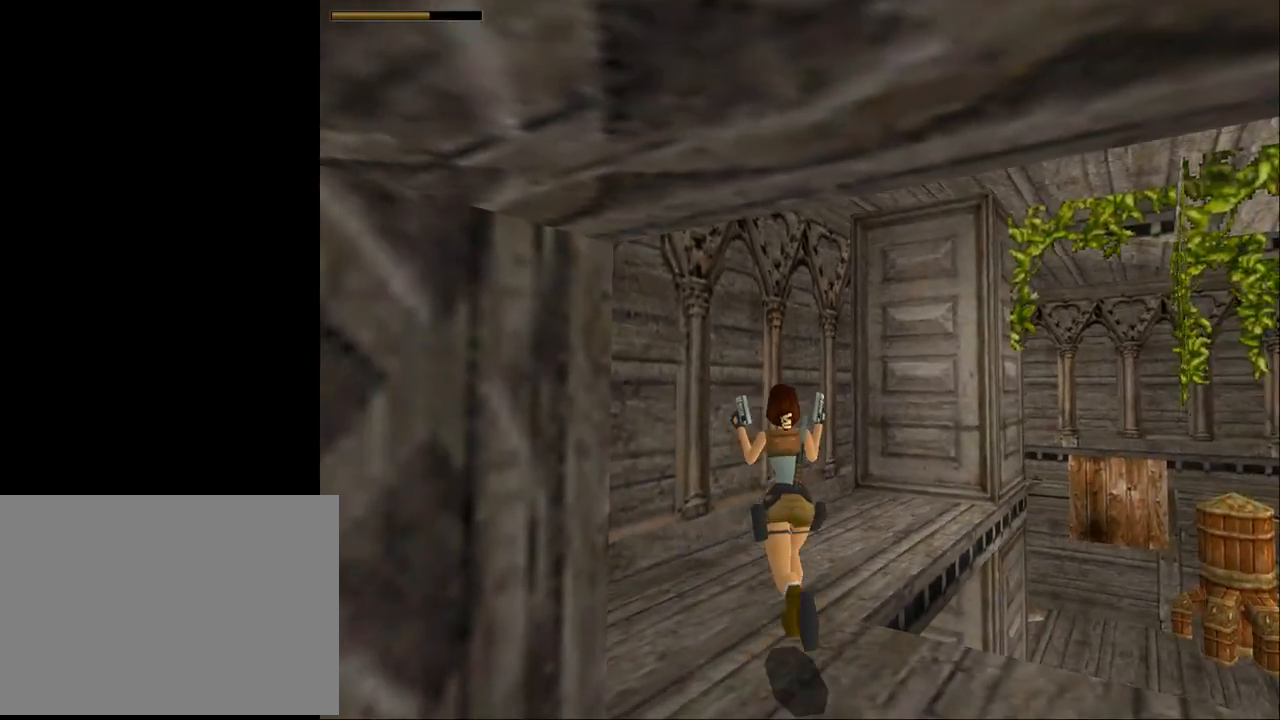
{"buttons": ["DPAD_UP", "DPAD_RIGHT"], "events": []}
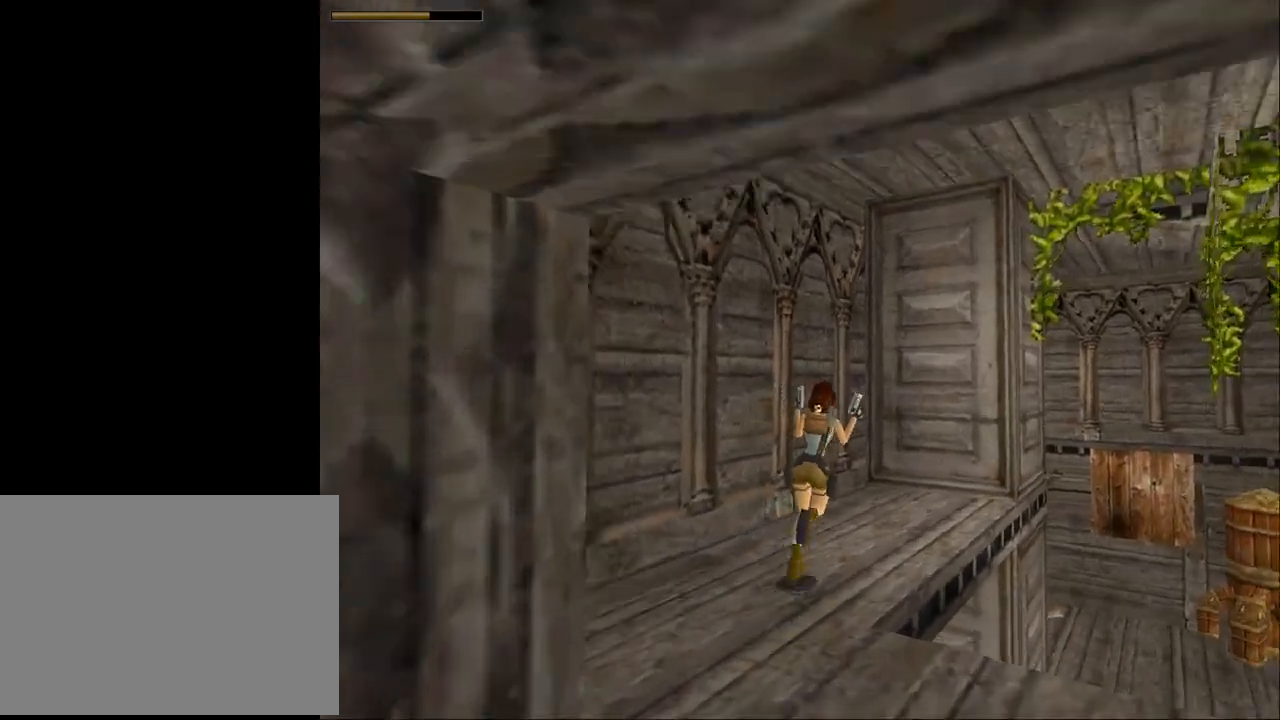
{"buttons": ["TRIANGLE", "DPAD_RIGHT"], "events": [[100, "DPAD_UP", "up"], [233, "TRIANGLE", "down"]]}
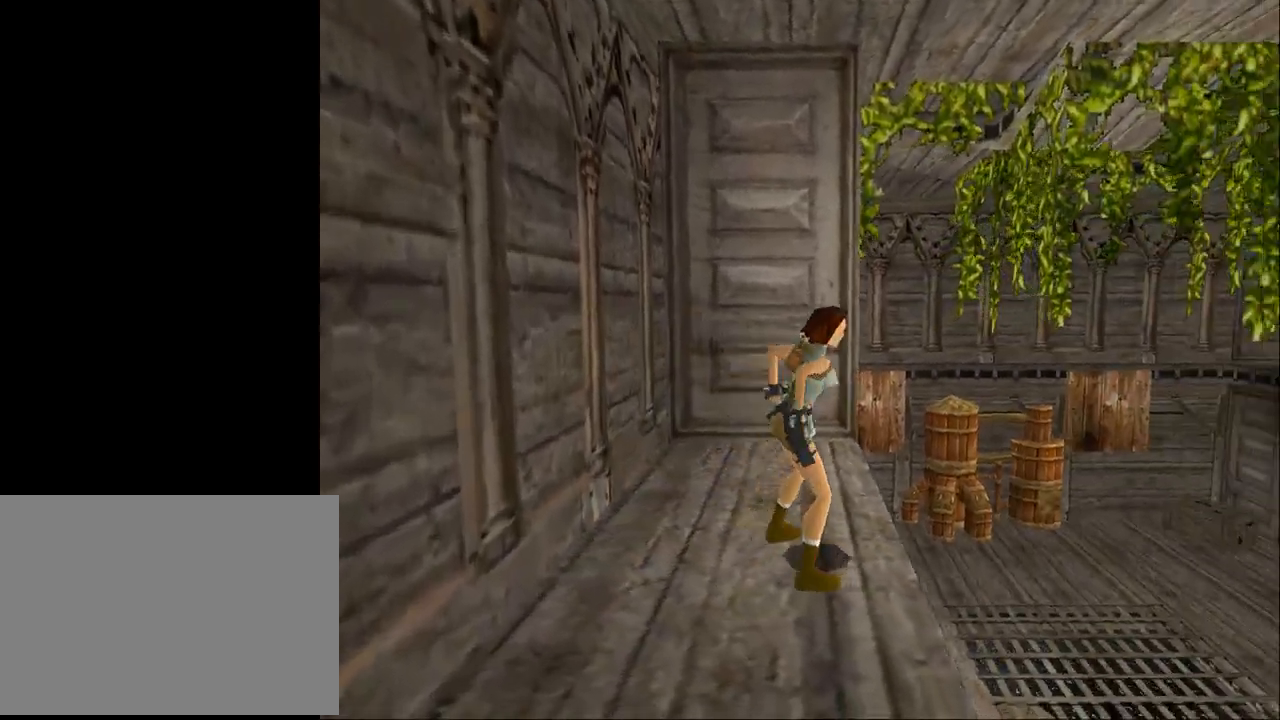
{"buttons": ["L2"], "events": [[67, "DPAD_RIGHT", "up"], [67, "TRIANGLE", "up"], [300, "L2", "down"]]}
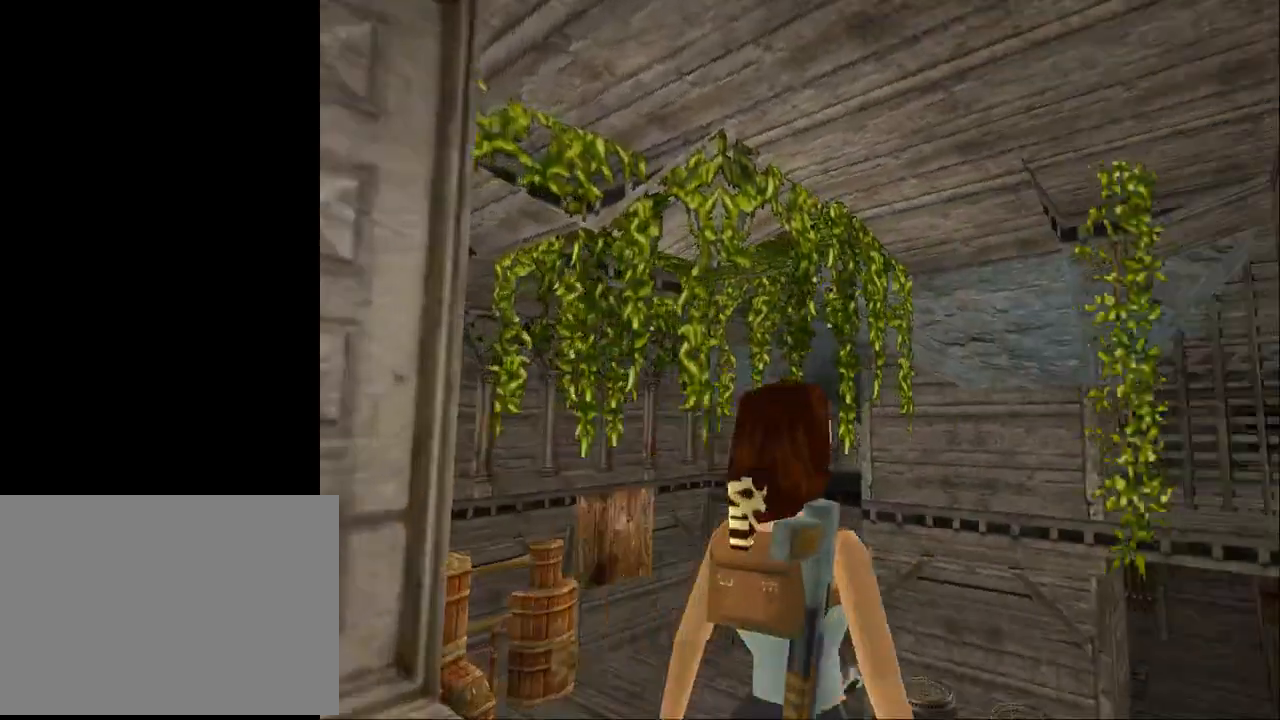
{"buttons": ["L2", "DPAD_UP"], "events": [[133, "DPAD_UP", "down"]]}
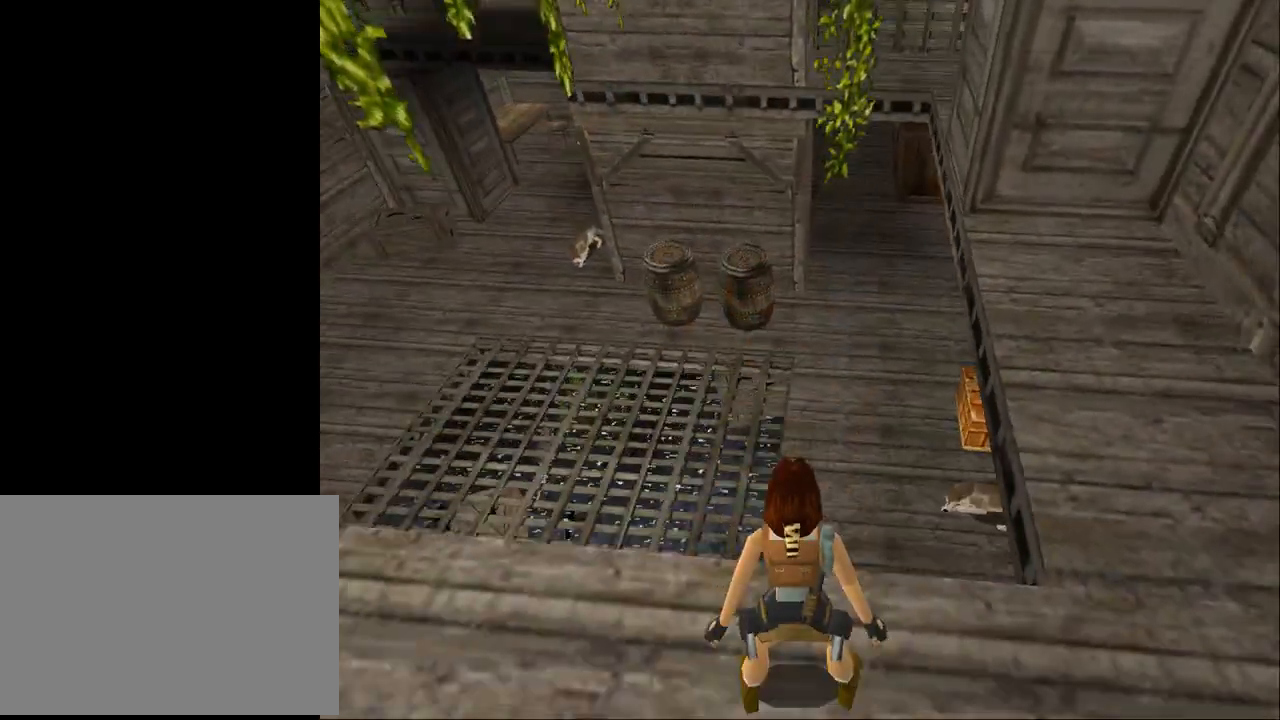
{"buttons": ["TRIANGLE", "L2"], "events": [[33, "DPAD_UP", "up"], [367, "TRIANGLE", "down"]]}
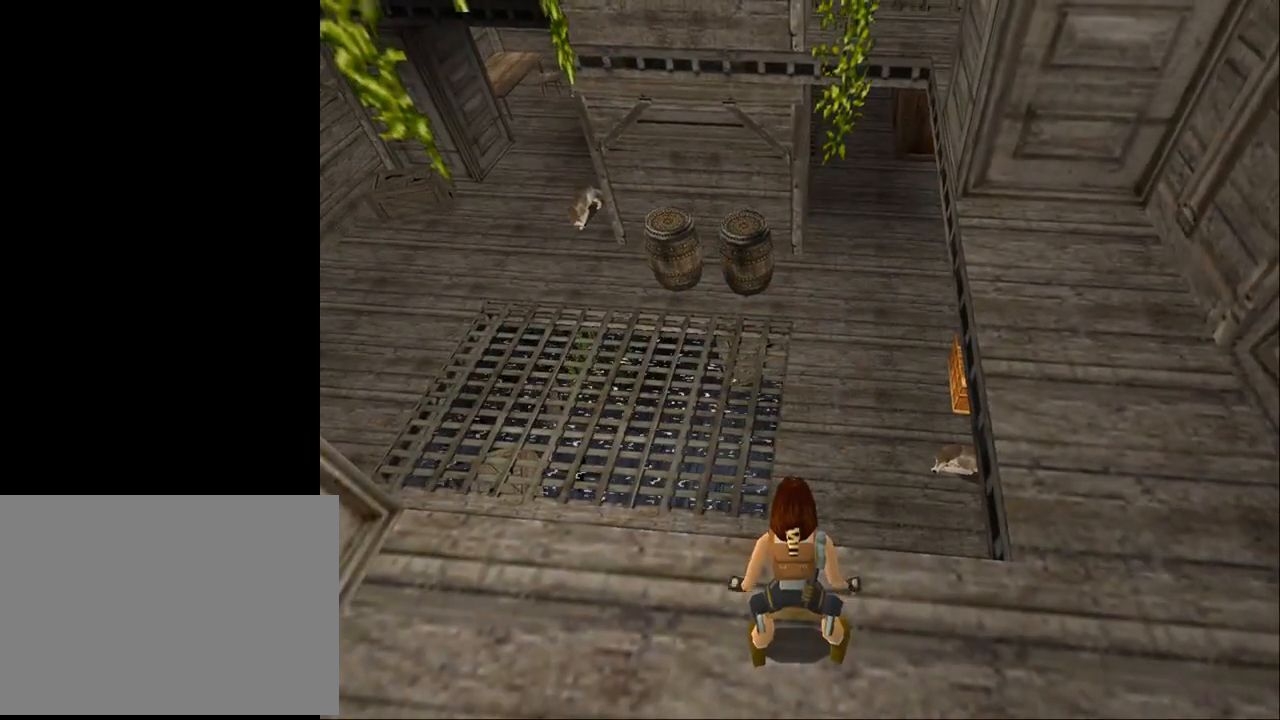
{"buttons": ["L2"], "events": [[167, "TRIANGLE", "up"]]}
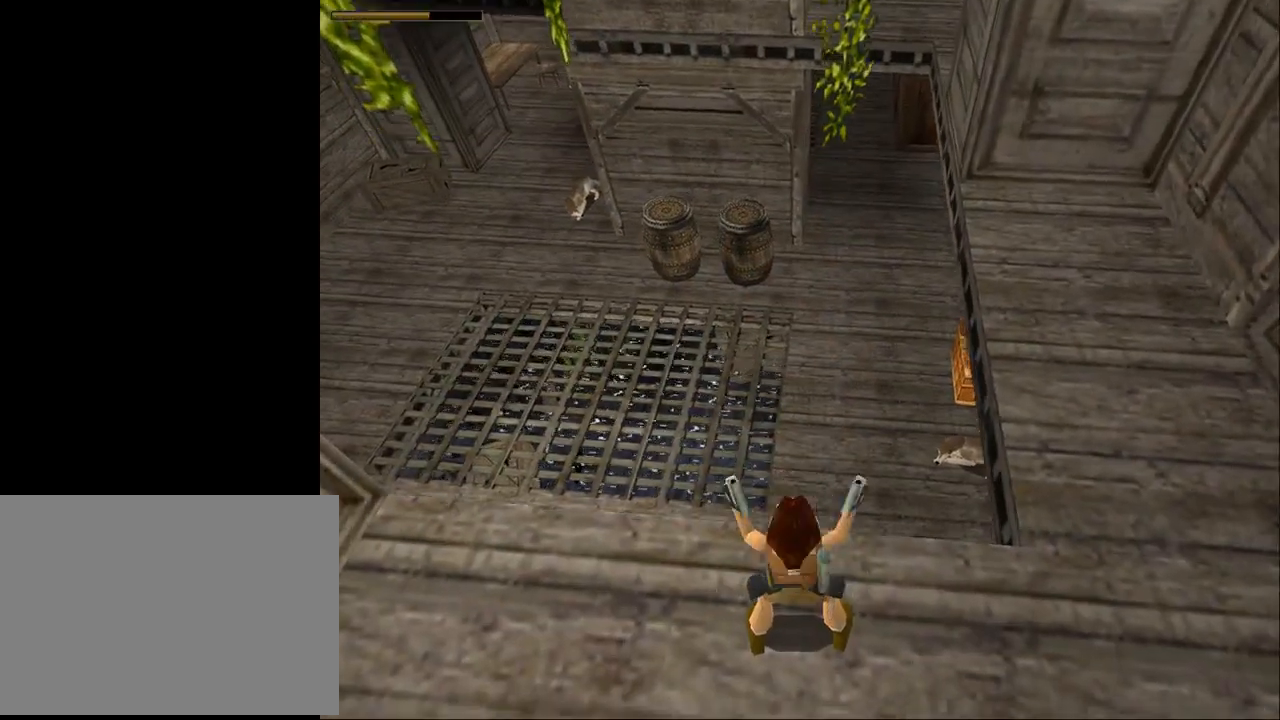
{"buttons": ["DPAD_UP"], "events": [[67, "L2", "up"], [200, "DPAD_UP", "down"]]}
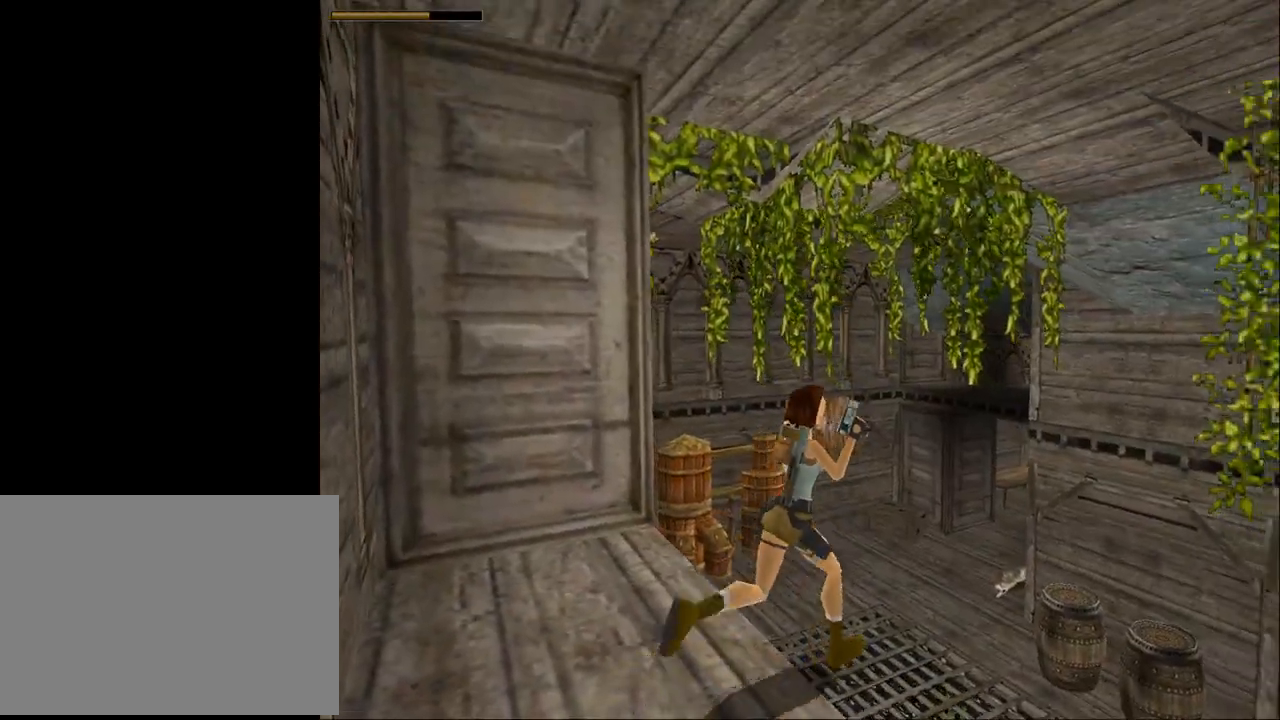
{"buttons": ["DPAD_UP"], "events": [[67, "DPAD_LEFT", "down"], [300, "DPAD_LEFT", "up"], [367, "DPAD_RIGHT", "down"], [500, "DPAD_RIGHT", "up"]]}